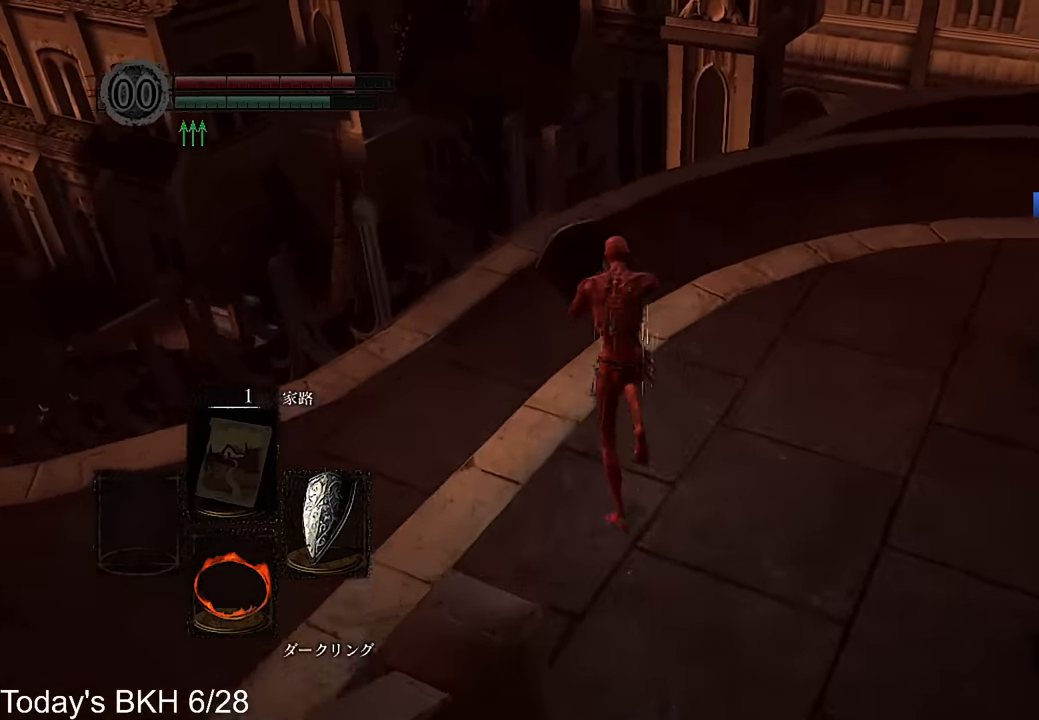
Gameplay with a controller (PlayStation layout); each line is a JSON object with the inputs held at the frame after it. "events" lists button and stick changes between this image and that frame as [ms after this image, input, new state], when the widget could be followed in between. Not read: TOUCHPAD.
{"buttons": [], "left_stick": "up-left", "right_stick": "center", "events": [[68, "CROSS", "down"], [168, "CROSS", "up"], [303, "L1", "up"], [403, "left_stick", "up-left"]]}
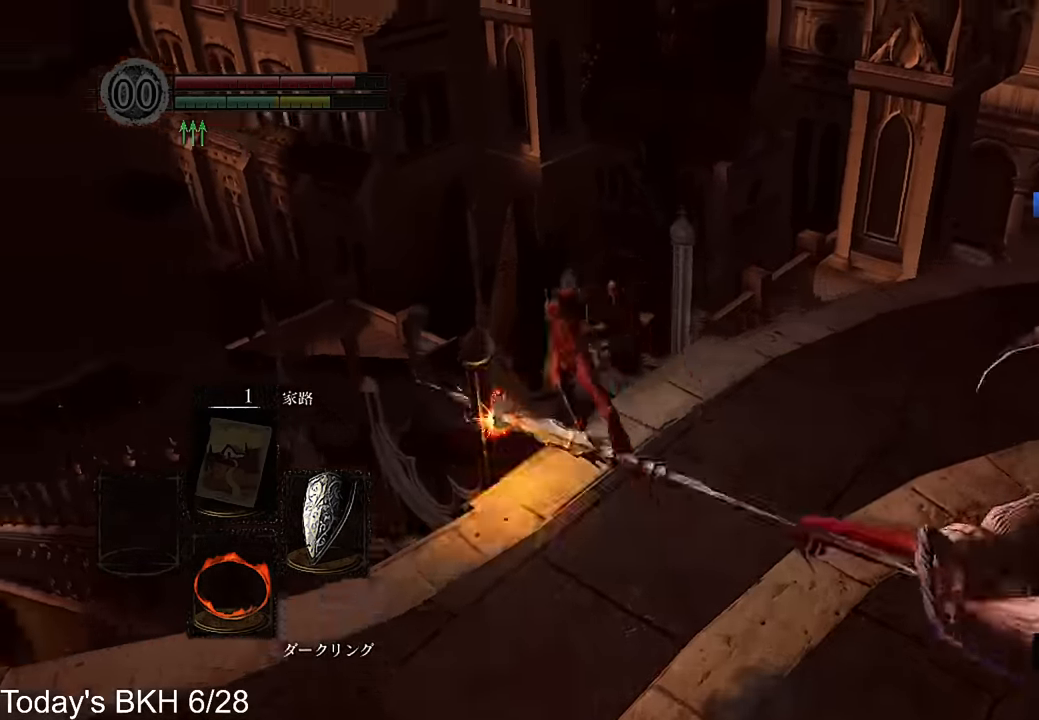
{"buttons": [], "left_stick": "left", "right_stick": "right", "events": [[17, "right_stick", "right"], [420, "left_stick", "left"]]}
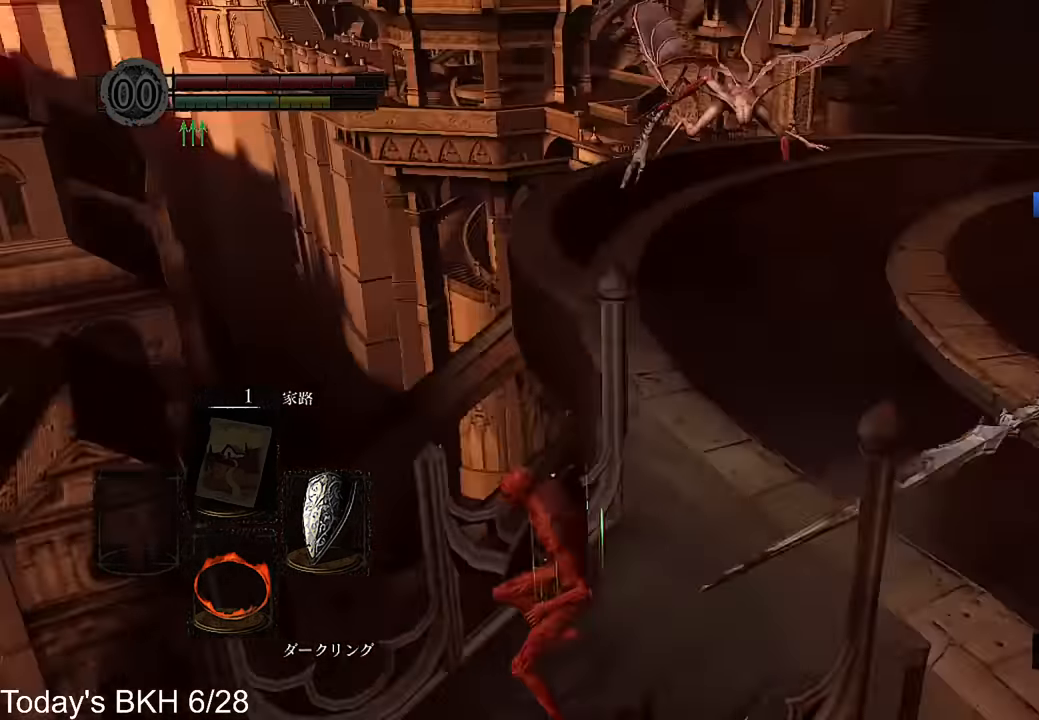
{"buttons": ["CROSS", "DPAD_LEFT"], "left_stick": "down", "right_stick": "center", "events": [[218, "left_stick", "down"], [218, "right_stick", "center"], [285, "DPAD_LEFT", "down"], [336, "CROSS", "down"], [369, "DPAD_LEFT", "up"], [470, "DPAD_LEFT", "down"]]}
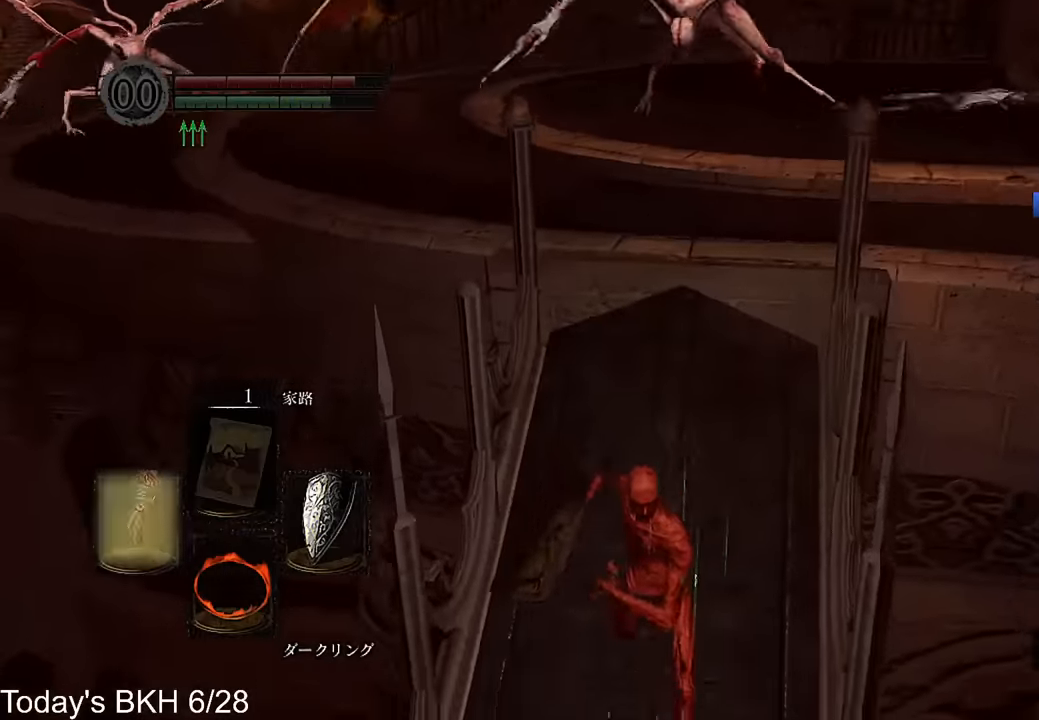
{"buttons": ["CROSS"], "left_stick": "down", "right_stick": "down-right", "events": [[84, "DPAD_LEFT", "up"], [84, "right_stick", "up"], [269, "right_stick", "center"], [504, "right_stick", "down-right"]]}
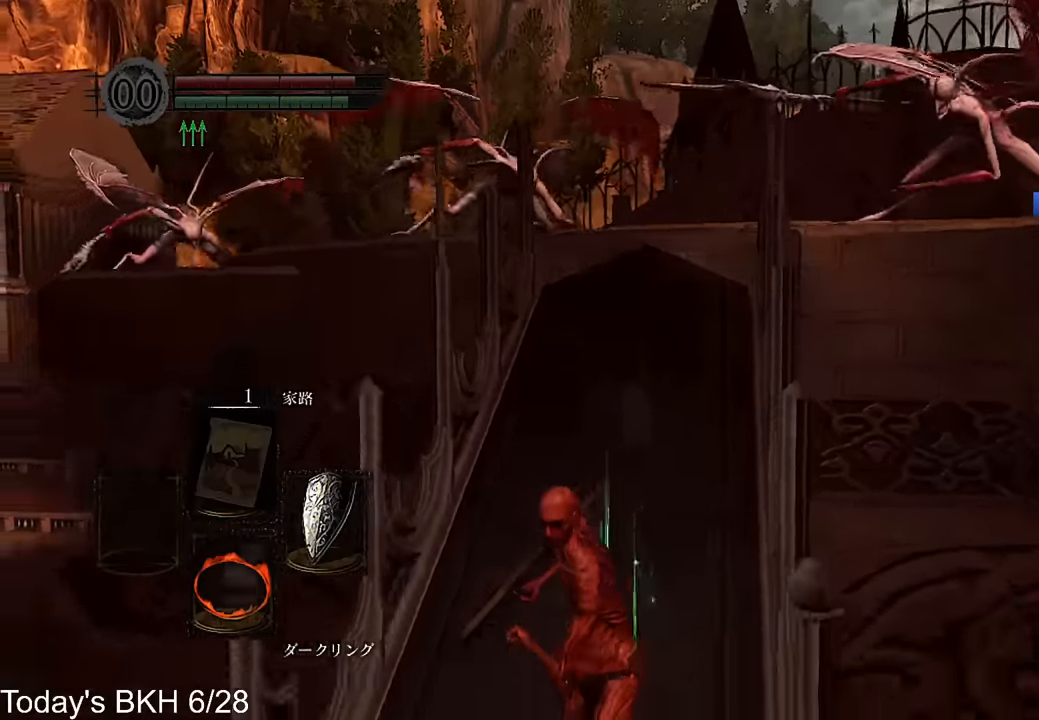
{"buttons": ["CROSS"], "left_stick": "down", "right_stick": "center", "events": [[117, "right_stick", "center"], [319, "right_stick", "up"], [453, "right_stick", "center"]]}
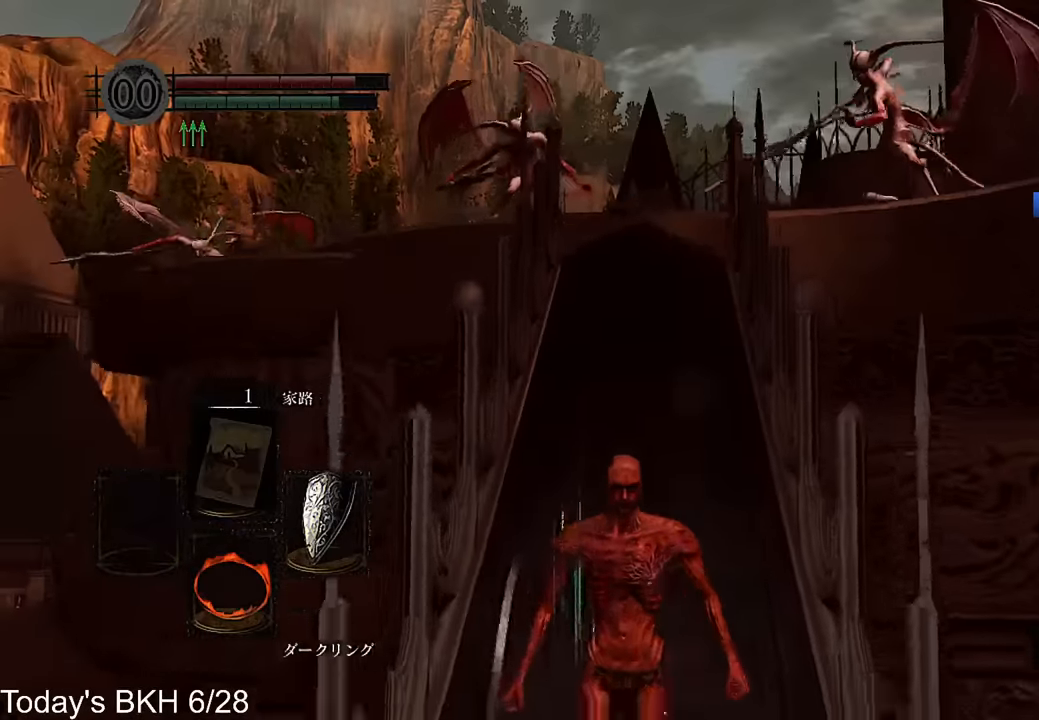
{"buttons": ["CROSS"], "left_stick": "down", "right_stick": "center", "events": []}
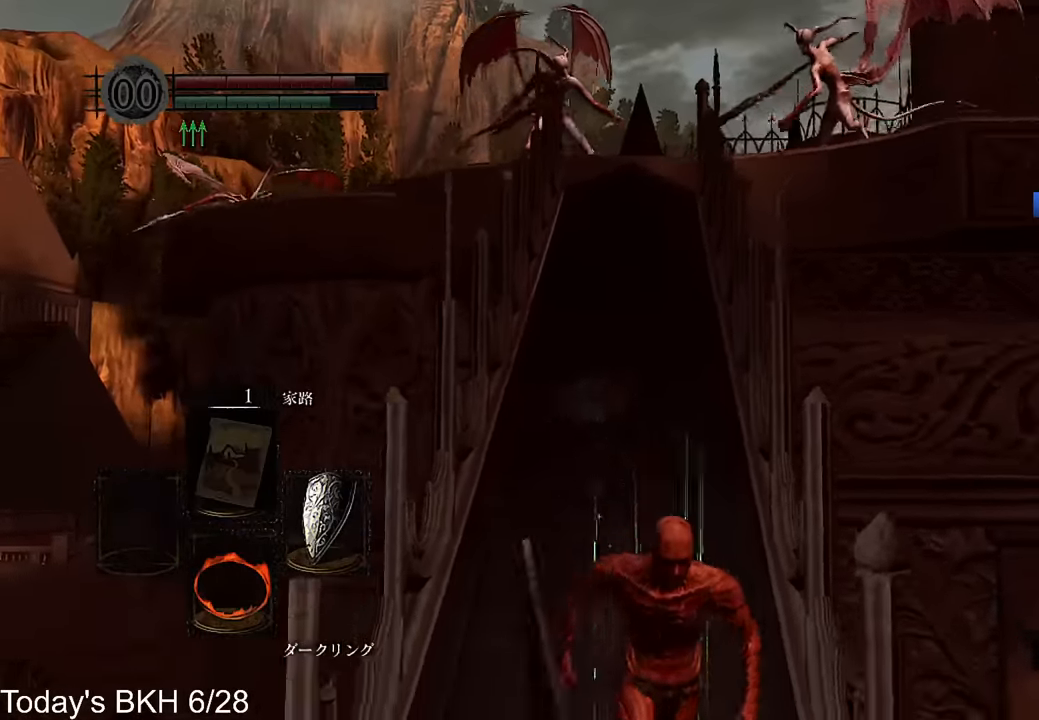
{"buttons": ["CROSS"], "left_stick": "down", "right_stick": "center", "events": [[67, "right_stick", "up"], [184, "right_stick", "center"]]}
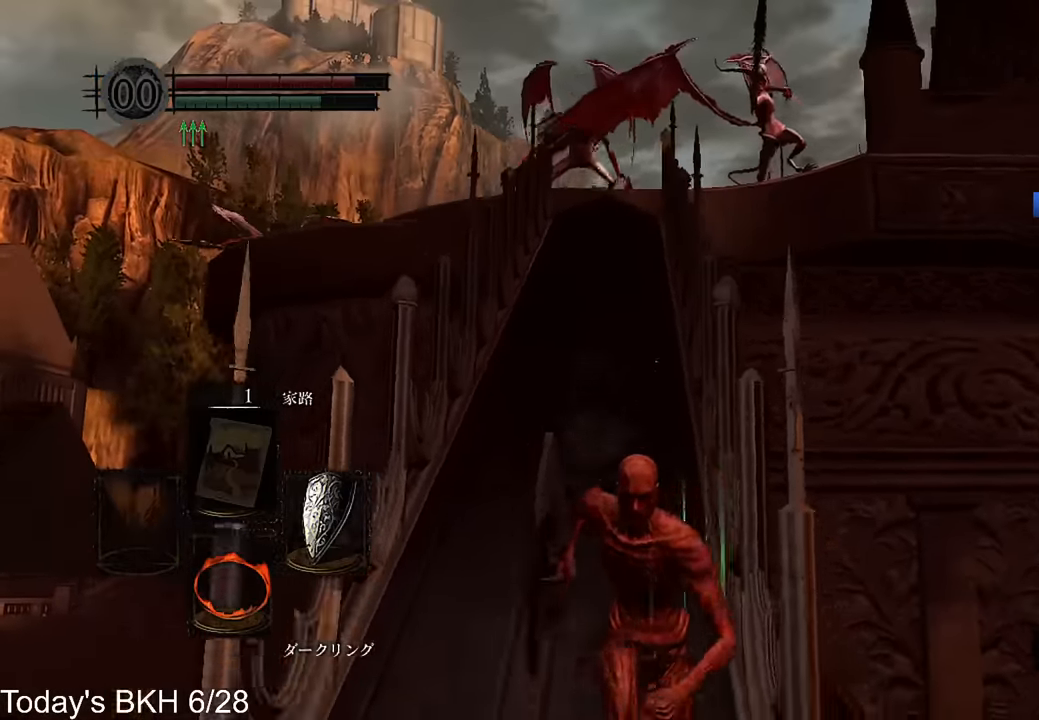
{"buttons": ["CROSS"], "left_stick": "down", "right_stick": "center", "events": []}
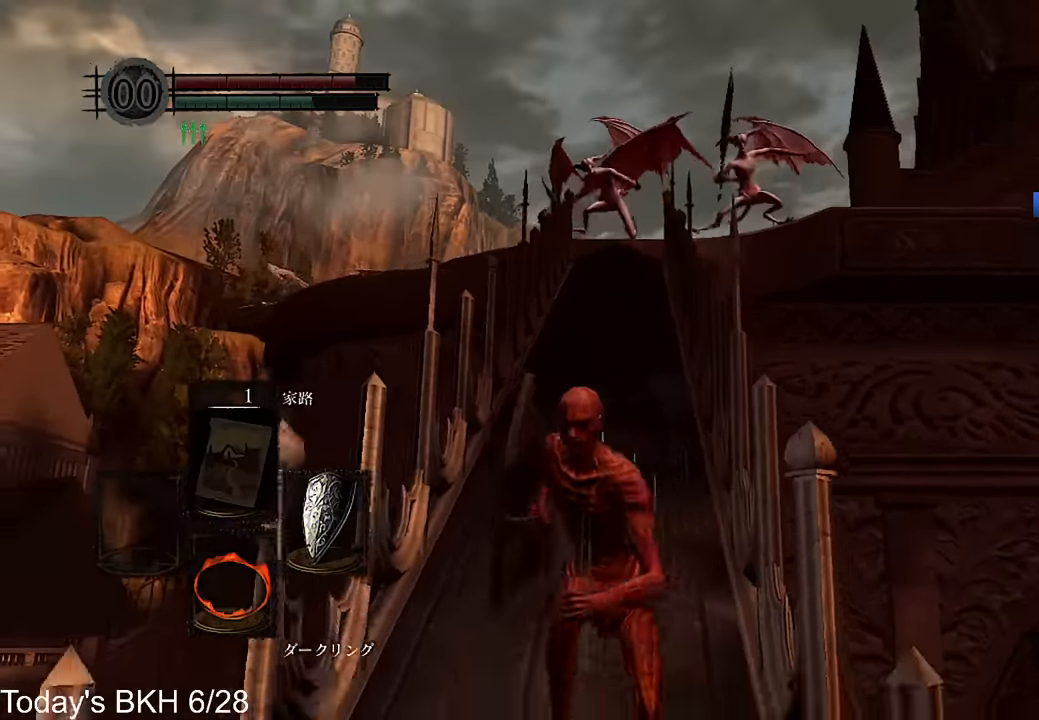
{"buttons": ["CROSS"], "left_stick": "down", "right_stick": "center", "events": []}
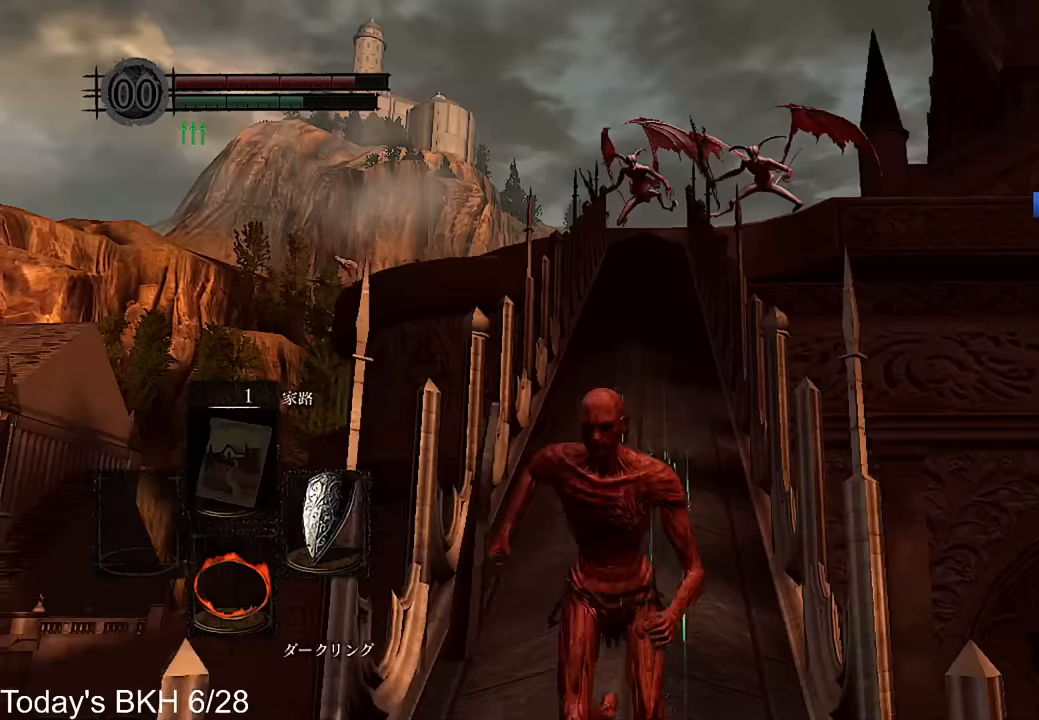
{"buttons": ["CROSS"], "left_stick": "down", "right_stick": "up-left", "events": [[17, "right_stick", "down-right"], [101, "right_stick", "center"], [420, "right_stick", "up-left"]]}
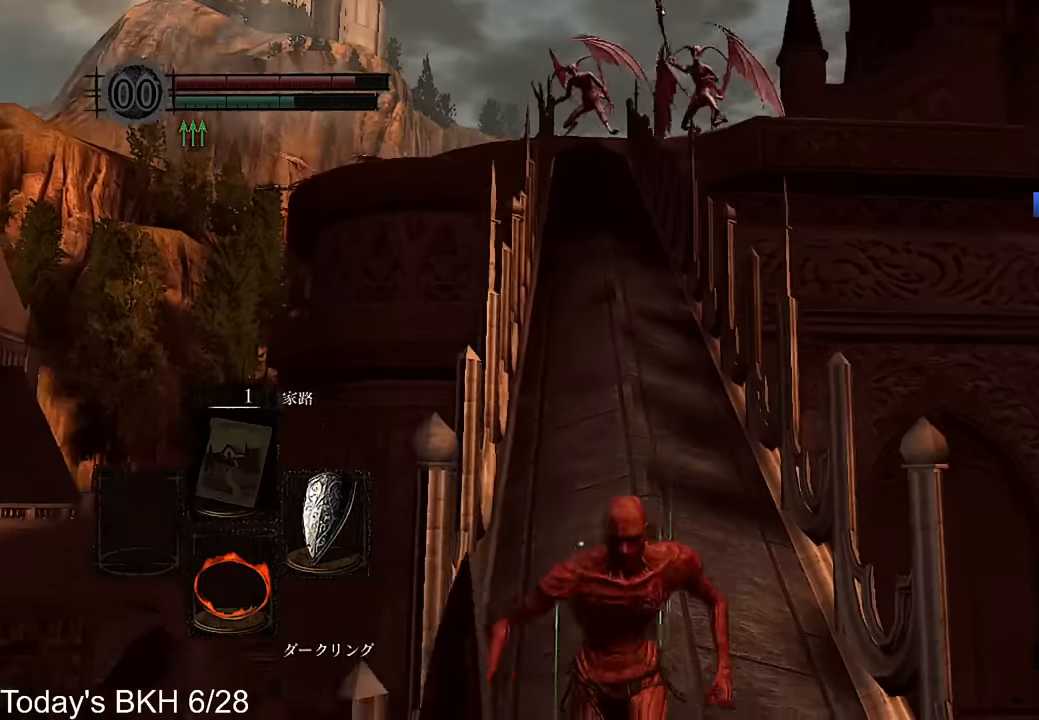
{"buttons": ["CROSS"], "left_stick": "down", "right_stick": "center", "events": [[17, "right_stick", "center"]]}
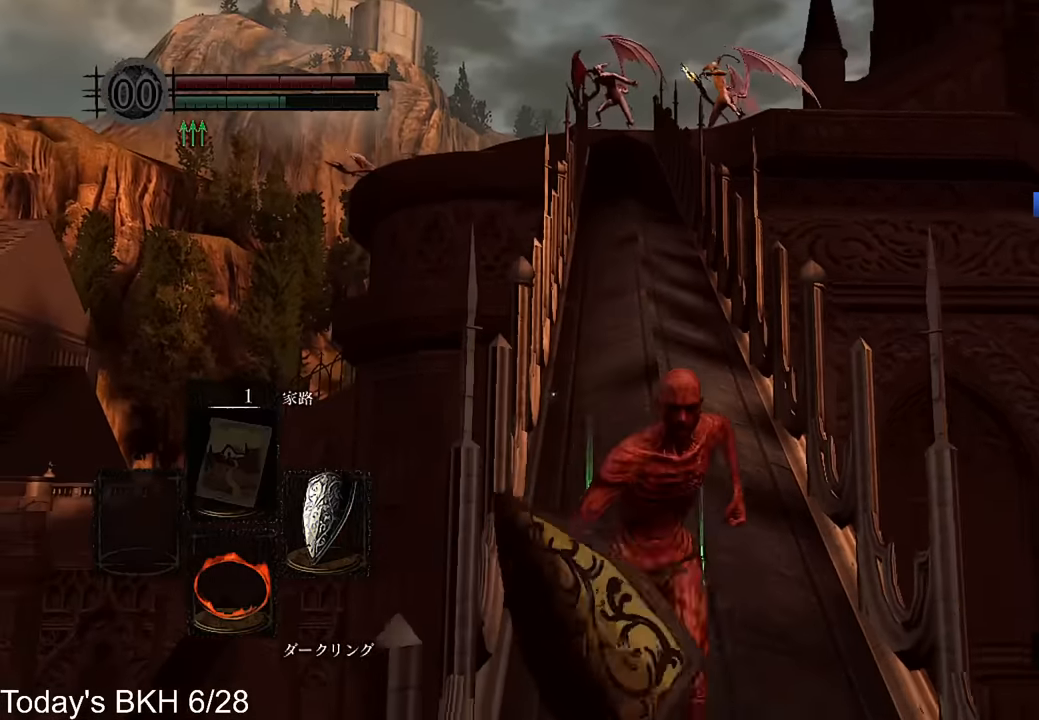
{"buttons": ["CROSS"], "left_stick": "down", "right_stick": "center", "events": []}
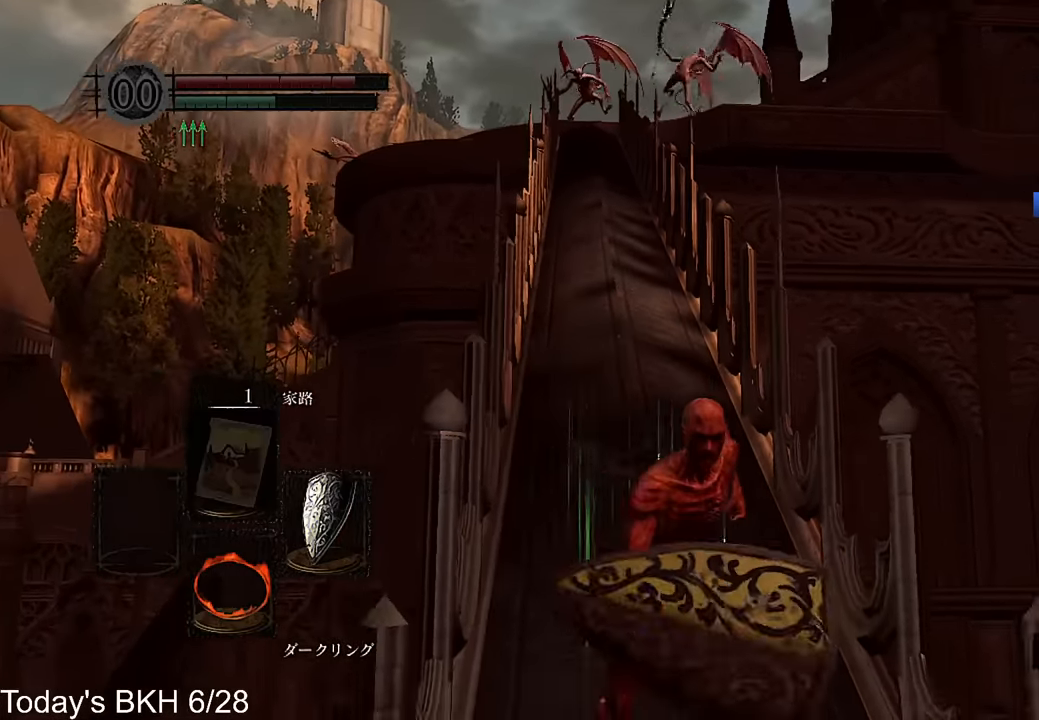
{"buttons": [], "left_stick": "down", "right_stick": "center", "events": [[168, "CROSS", "up"]]}
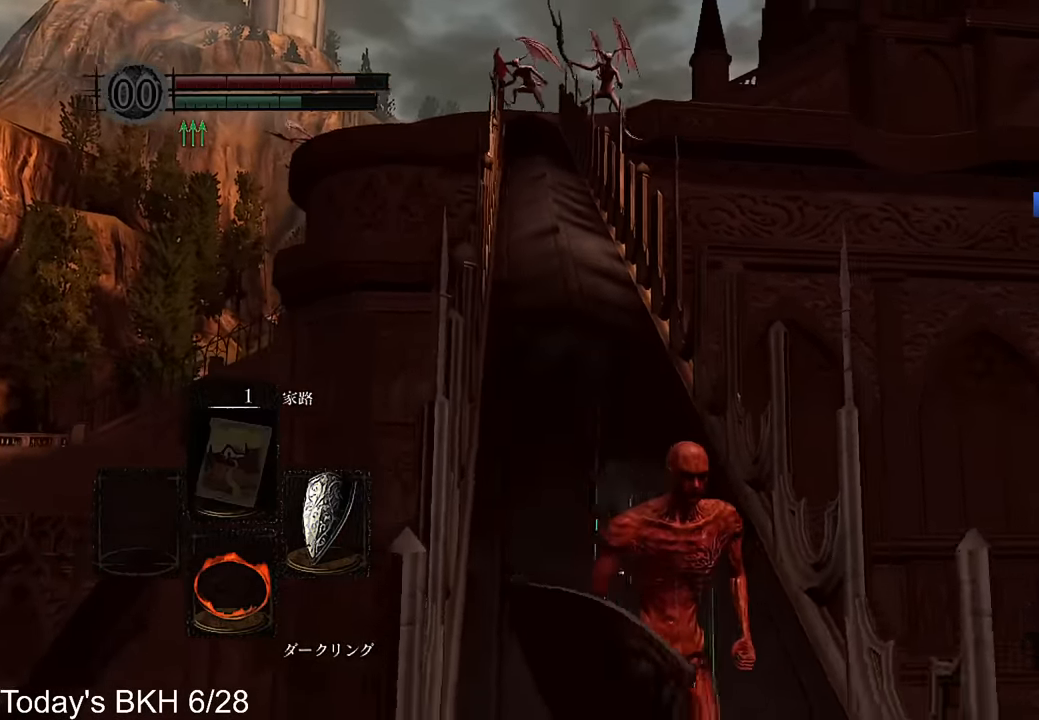
{"buttons": ["CROSS"], "left_stick": "down-right", "right_stick": "center", "events": [[285, "left_stick", "down-right"], [453, "CROSS", "down"]]}
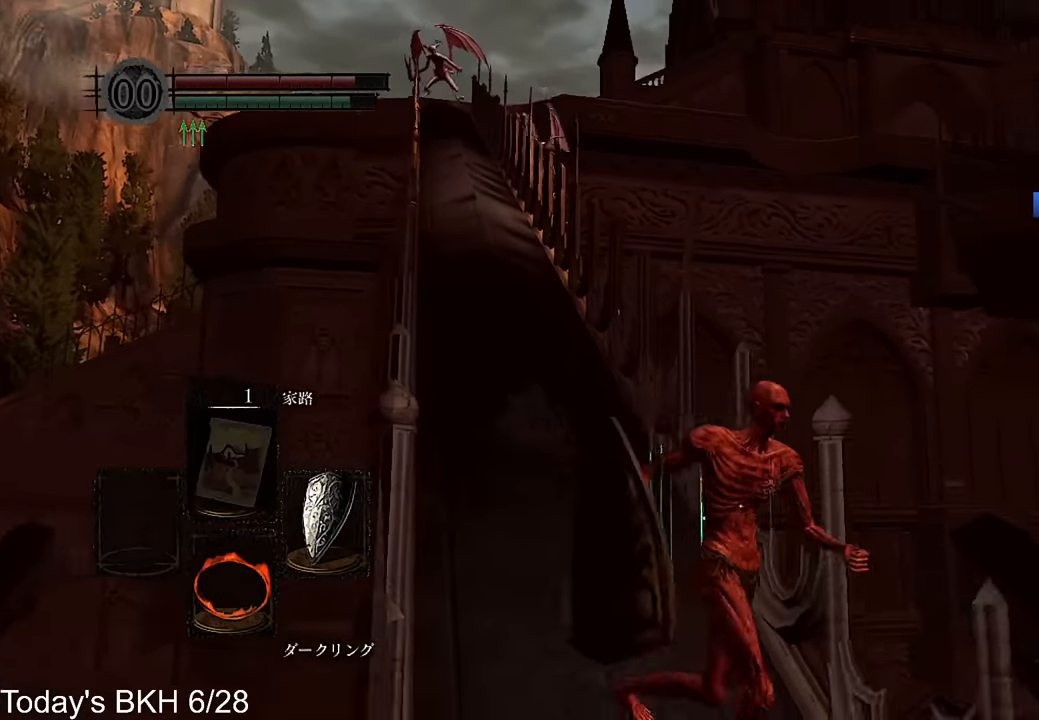
{"buttons": ["CROSS"], "left_stick": "right", "right_stick": "down-right", "events": [[17, "DPAD_LEFT", "down"], [151, "DPAD_LEFT", "up"], [151, "right_stick", "down-right"], [269, "DPAD_LEFT", "down"], [386, "DPAD_LEFT", "up"], [403, "left_stick", "right"]]}
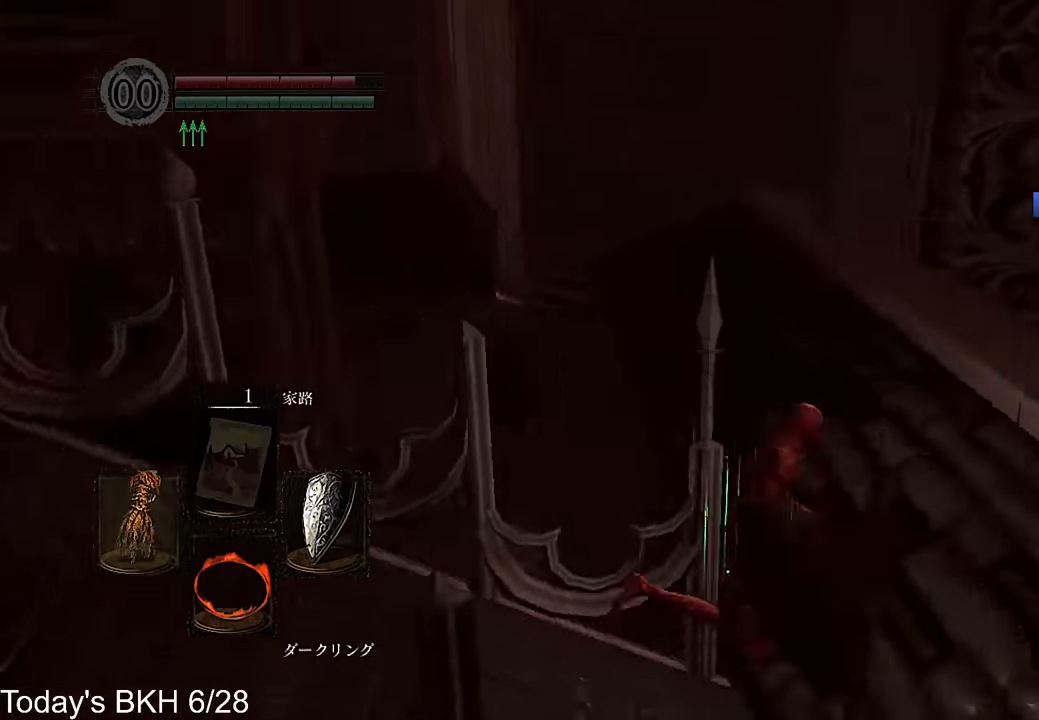
{"buttons": ["CROSS"], "left_stick": "up", "right_stick": "center", "events": [[201, "left_stick", "up"], [201, "right_stick", "center"]]}
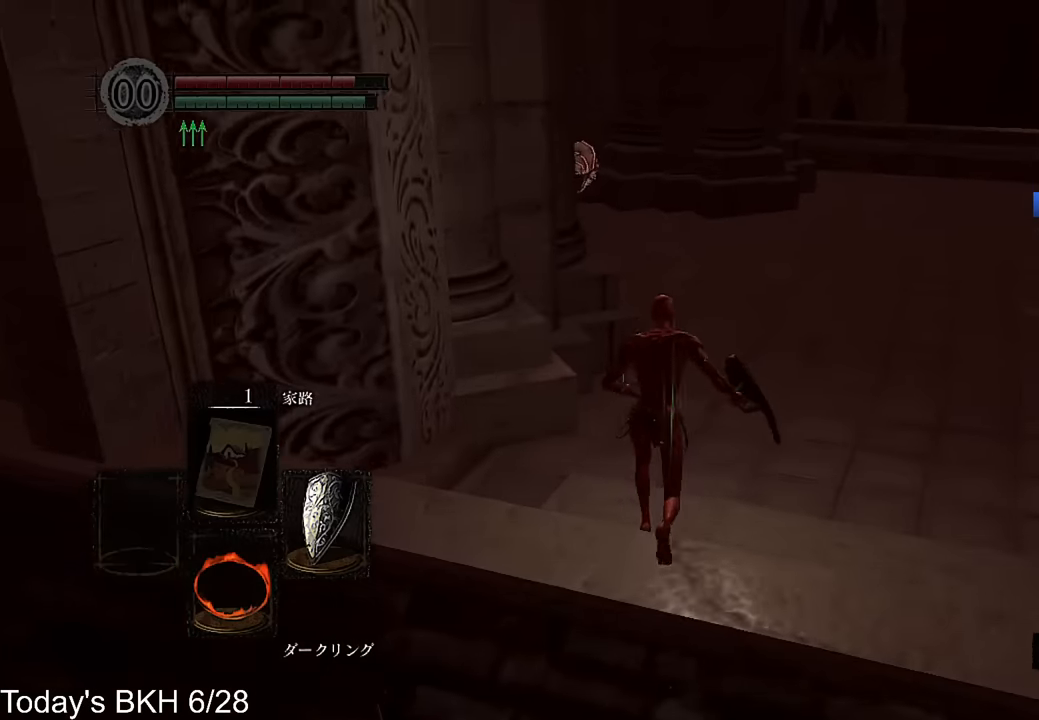
{"buttons": ["CROSS", "L1"], "left_stick": "up", "right_stick": "center", "events": [[34, "TRIANGLE", "down"], [118, "TRIANGLE", "up"], [286, "L1", "down"]]}
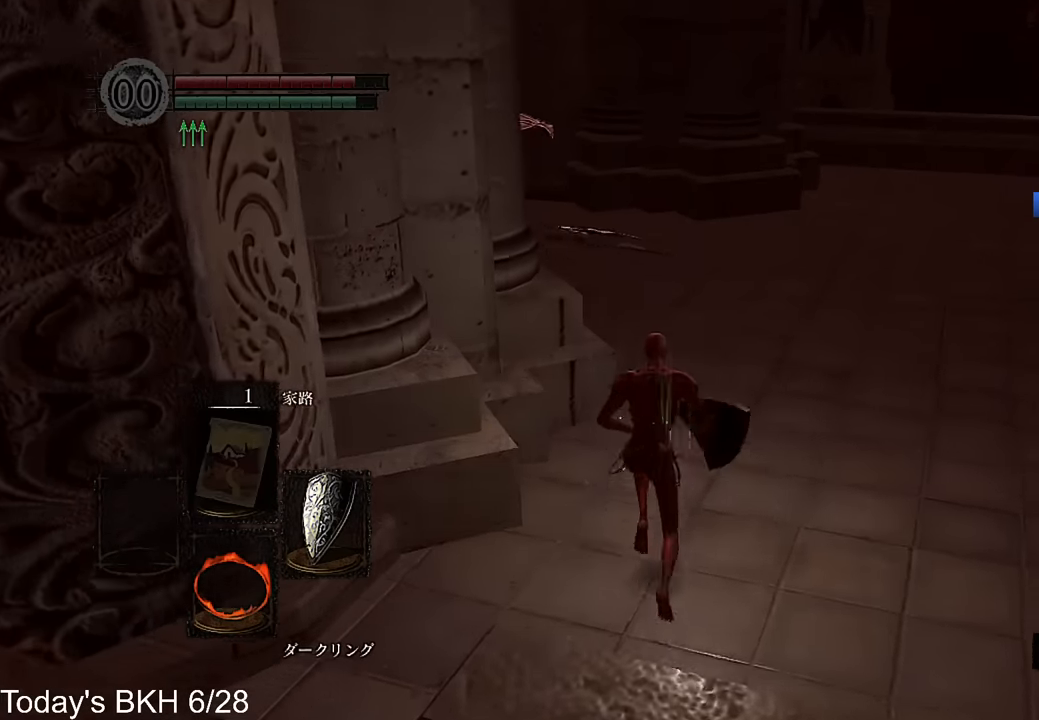
{"buttons": ["CROSS", "L1"], "left_stick": "up", "right_stick": "left", "events": [[403, "right_stick", "left"]]}
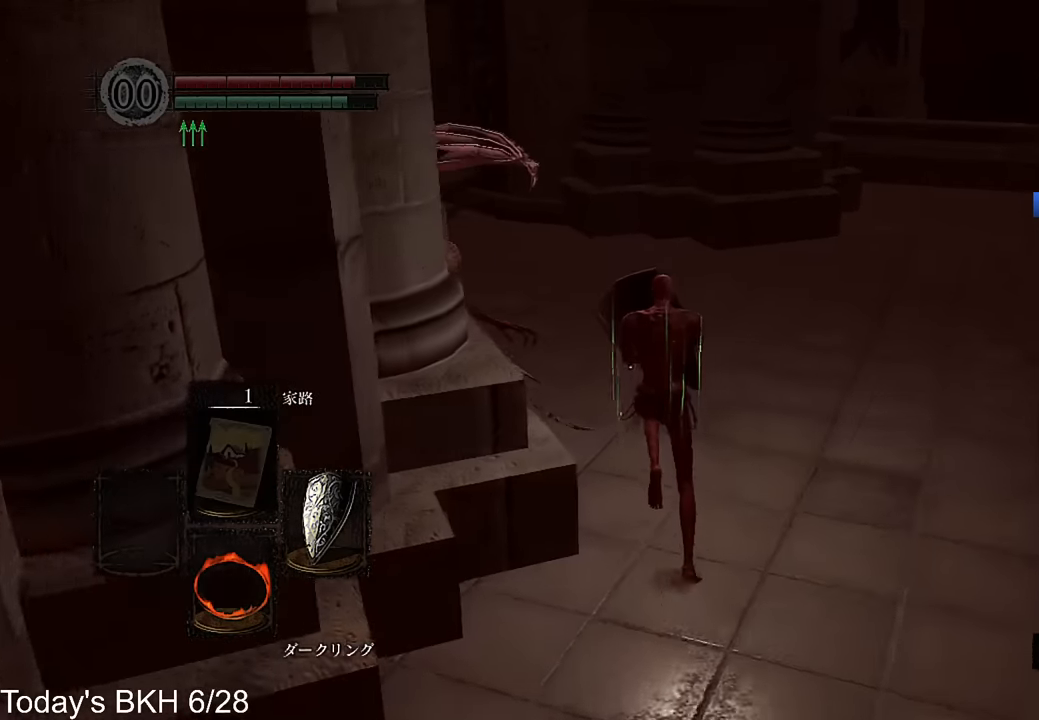
{"buttons": ["CROSS", "L1"], "left_stick": "up", "right_stick": "left", "events": []}
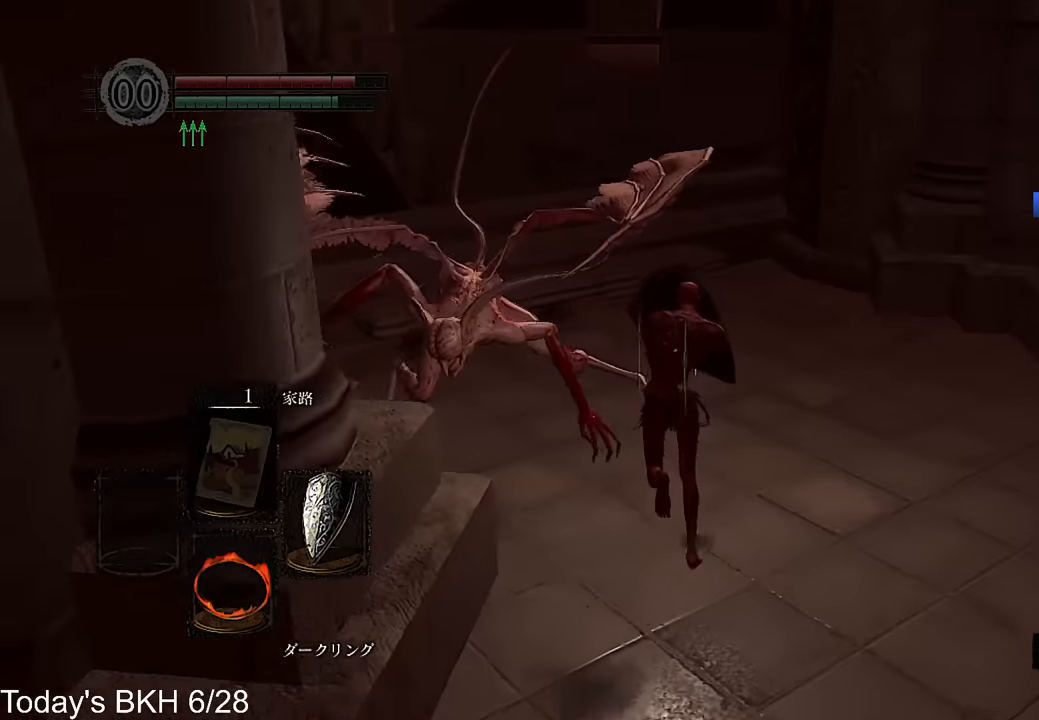
{"buttons": ["CROSS", "L1"], "left_stick": "up", "right_stick": "center", "events": [[403, "right_stick", "center"]]}
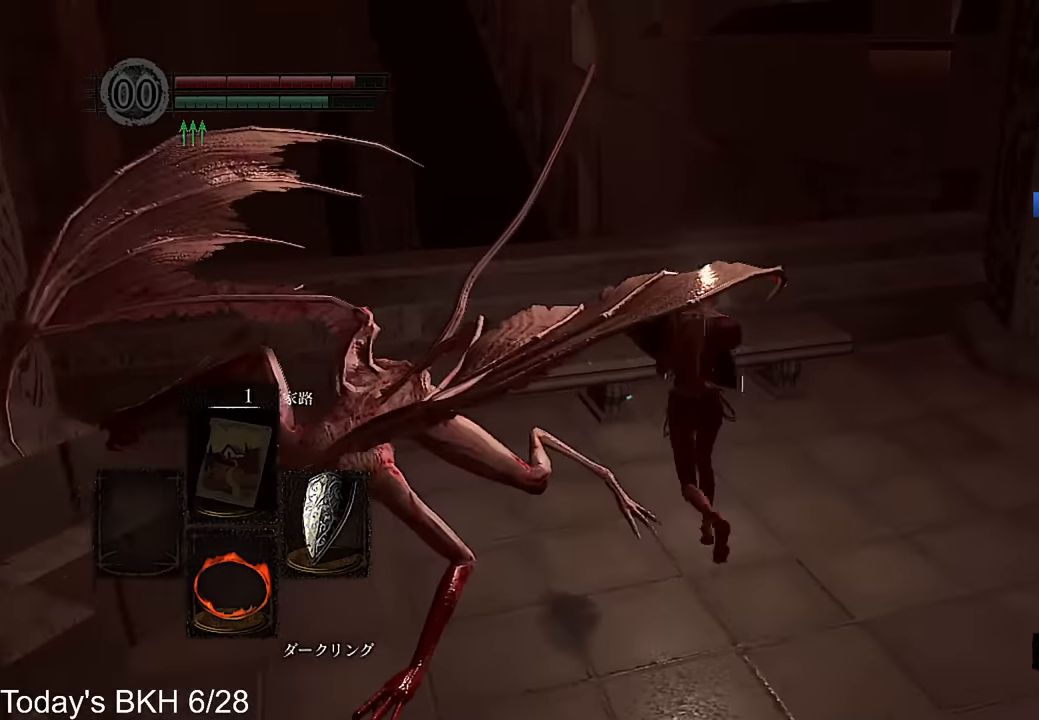
{"buttons": ["CROSS", "L1"], "left_stick": "up", "right_stick": "center", "events": []}
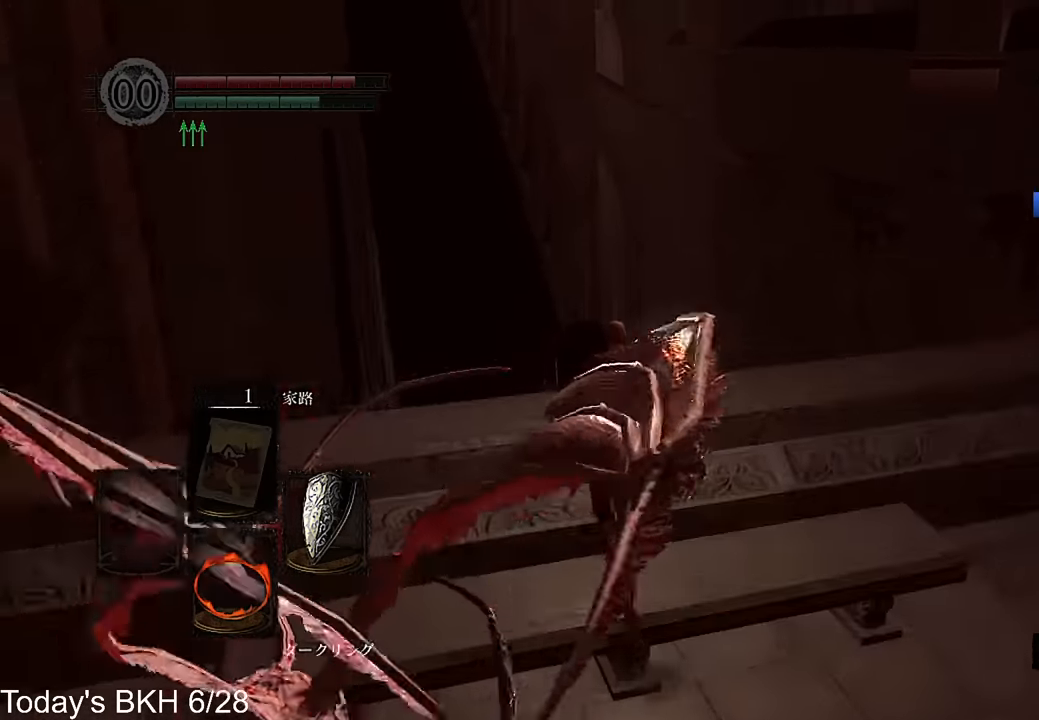
{"buttons": ["CROSS", "L1"], "left_stick": "up", "right_stick": "down-right", "events": [[336, "right_stick", "down-right"]]}
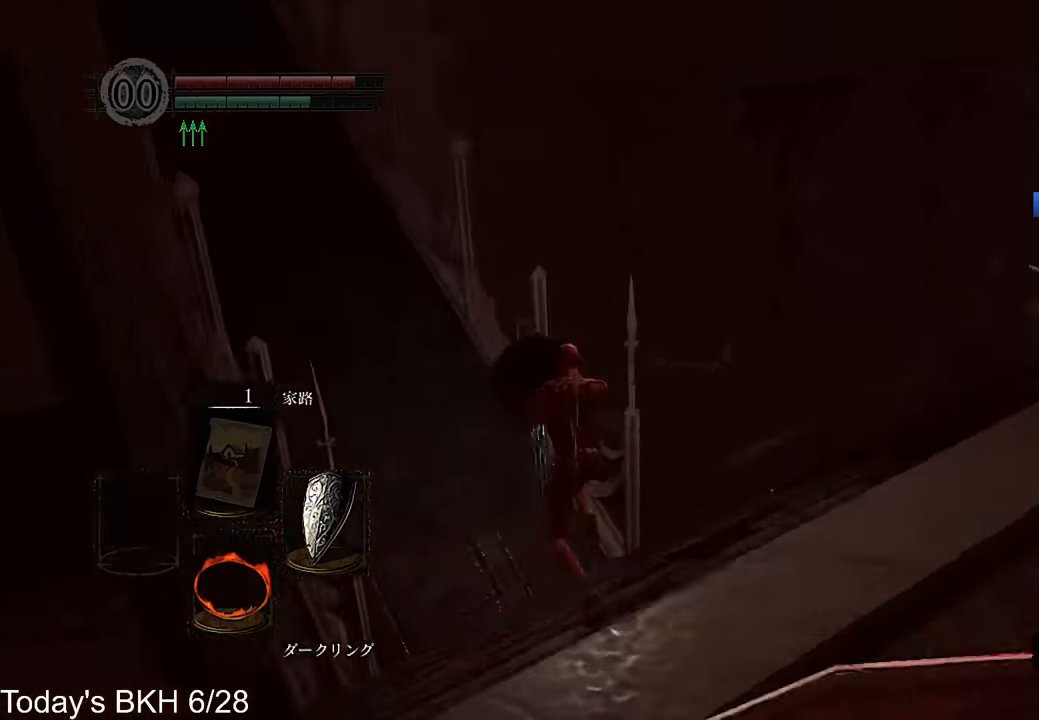
{"buttons": ["CROSS", "L1"], "left_stick": "down-left", "right_stick": "down-right", "events": [[17, "left_stick", "up-left"], [252, "left_stick", "left"], [437, "left_stick", "down-left"]]}
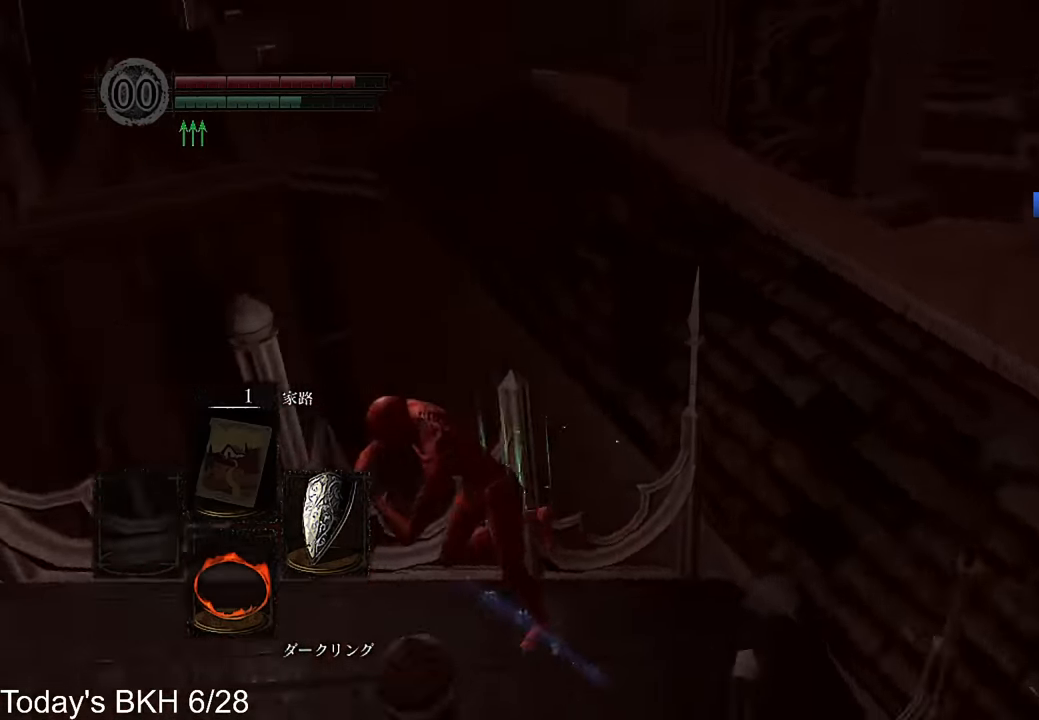
{"buttons": ["CROSS", "L1"], "left_stick": "down", "right_stick": "down-right", "events": [[101, "left_stick", "down"], [202, "right_stick", "center"], [487, "right_stick", "down-right"]]}
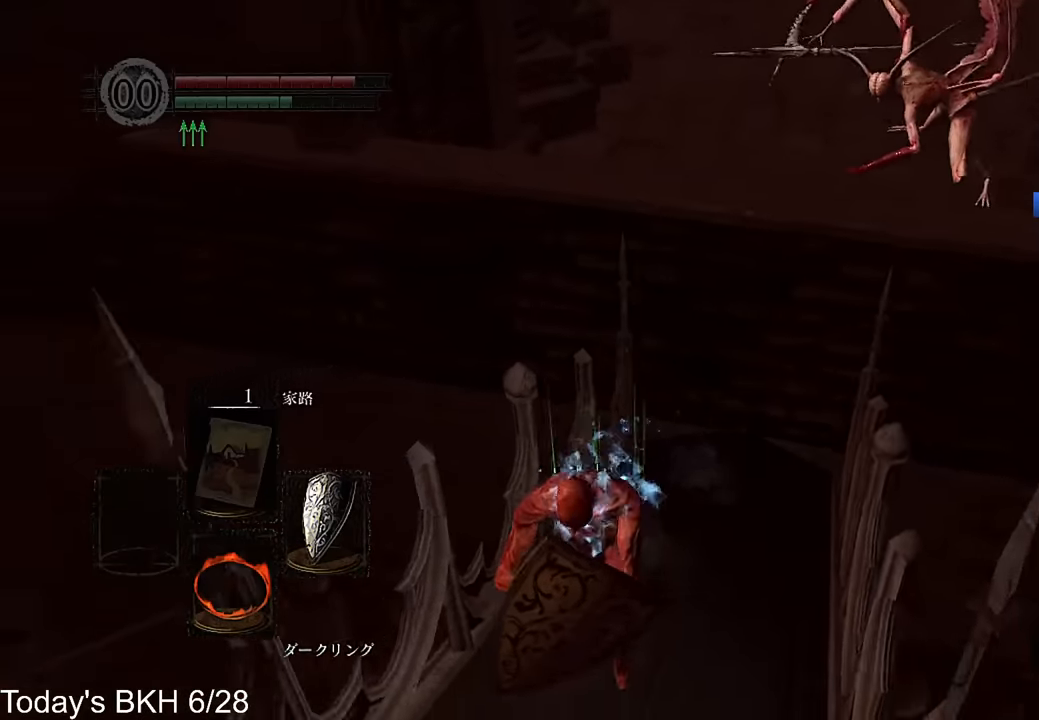
{"buttons": ["CROSS", "L1"], "left_stick": "down", "right_stick": "center", "events": [[101, "right_stick", "center"], [370, "right_stick", "up"], [487, "right_stick", "center"]]}
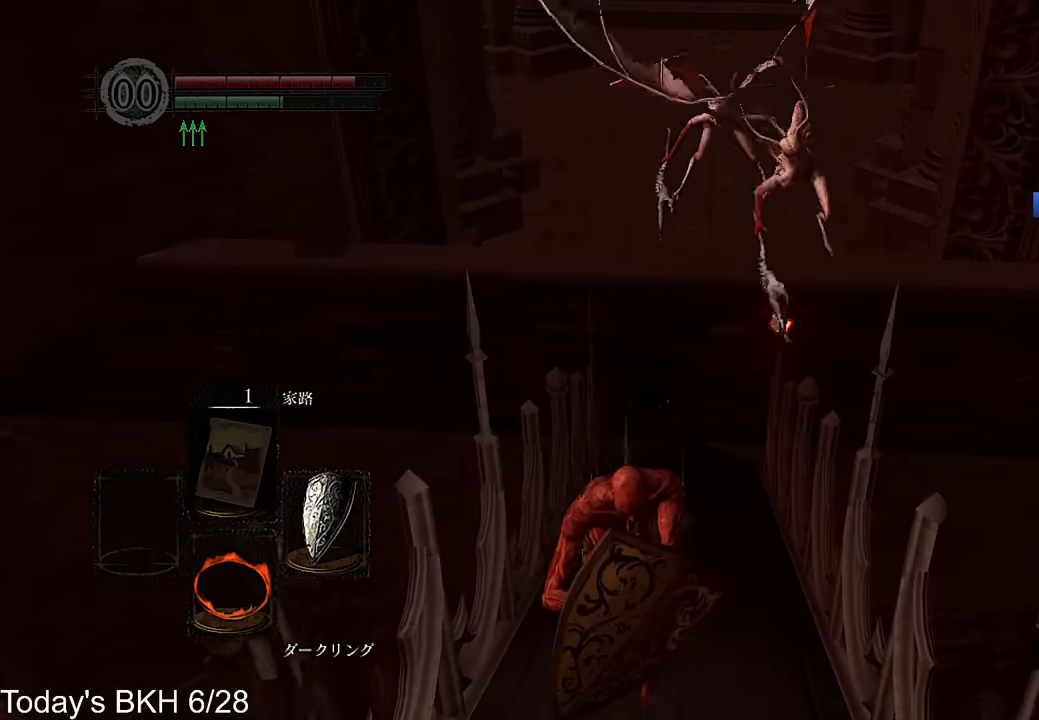
{"buttons": ["CROSS", "L1"], "left_stick": "down", "right_stick": "center", "events": []}
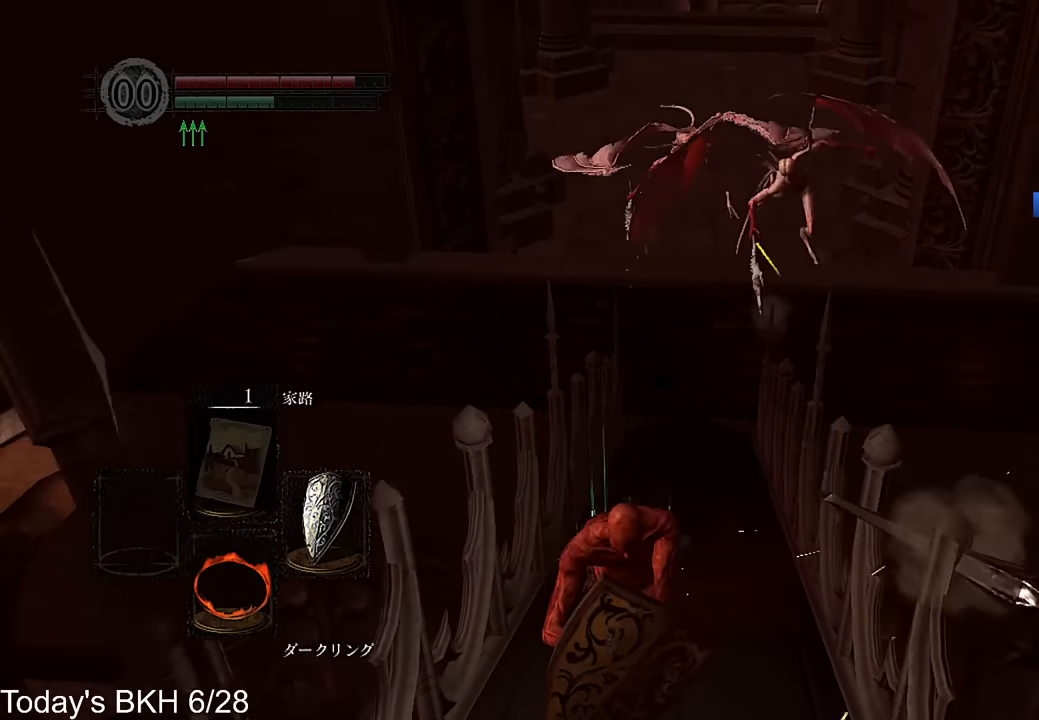
{"buttons": ["CROSS", "L1"], "left_stick": "down", "right_stick": "center", "events": [[151, "right_stick", "right"], [218, "right_stick", "center"]]}
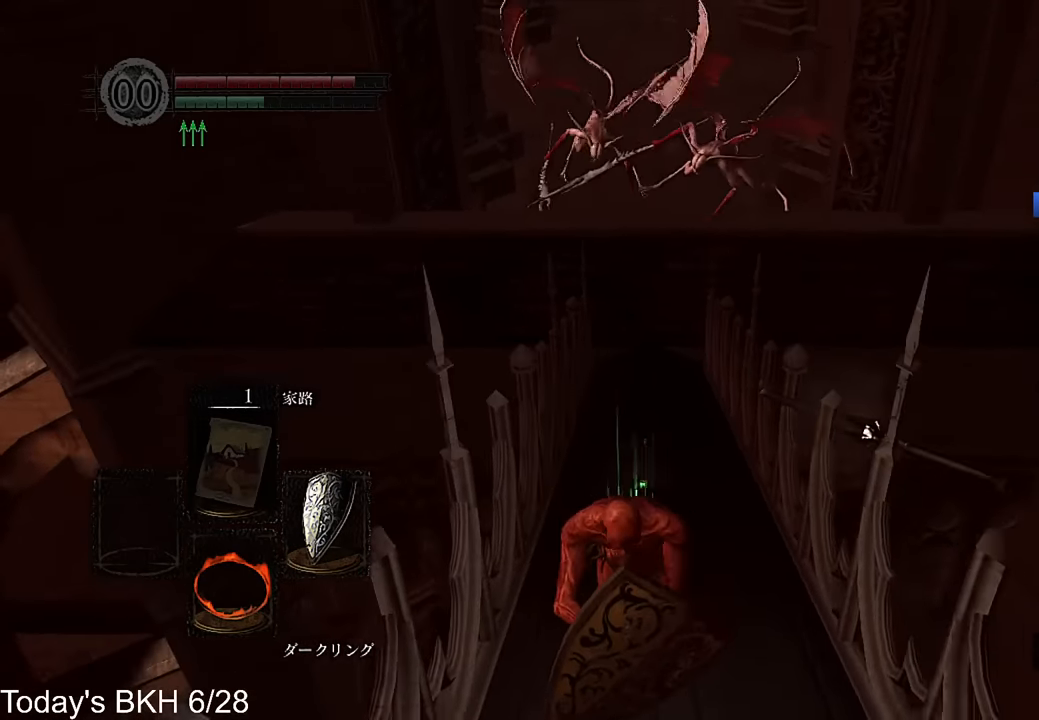
{"buttons": ["CROSS", "L1"], "left_stick": "down", "right_stick": "center", "events": []}
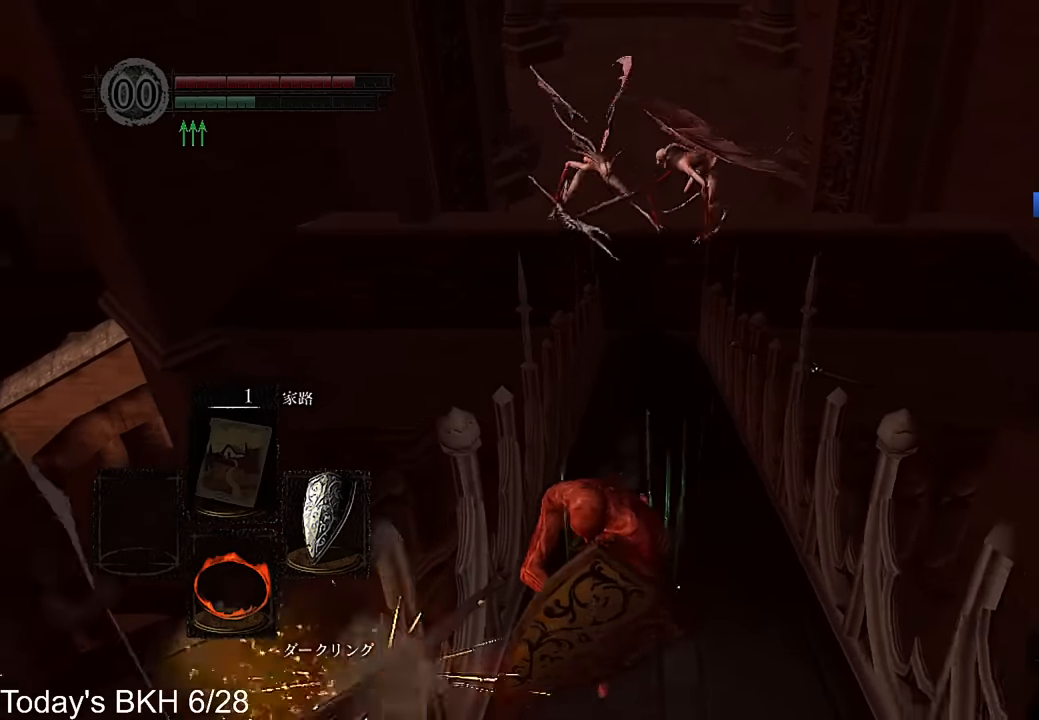
{"buttons": ["CROSS", "L1"], "left_stick": "down", "right_stick": "center", "events": [[151, "right_stick", "up"], [235, "right_stick", "center"]]}